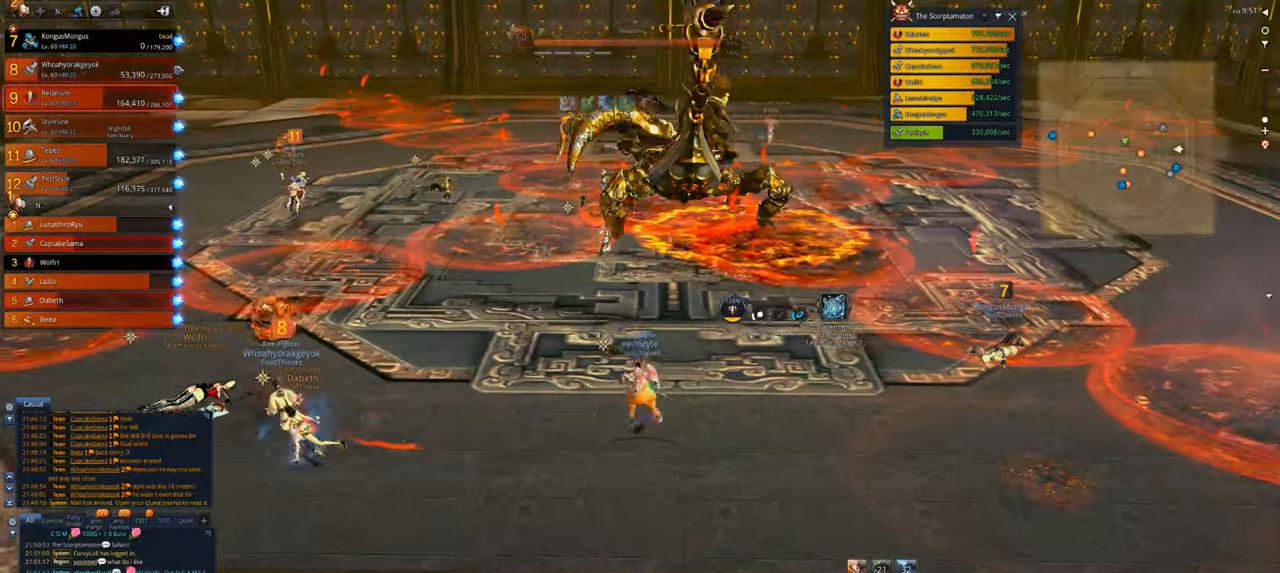
Gameplay with keyboard and mouse; each line is a JSON object with the keys and mouse buttons held at the frame after it. "events" lists presses ("down") and releases ("up") of "1", "2", "3", "4", "5", "a", "alt", "c", "caps_lock", "ctrl", "d", "e", "f", "g", "q", "r", "s", "shift", "space", "t", "tab", "v", "w", "x", "z", "mouse_left", "mouse_wheel" and "mouse_right" between this image and that frame as [ms after this image, input, new state], when the widget could be followed in between. "mouse_left", "mouse_wheel", "mouse_right" = the "left", "wheel", "right" buttons of the "mouse" list. No other keys are recorded. "wheel" means that the mouse wheel is clicked or scrolled. Not read: mouse_move.
{"keys": ["a", "w"], "mouse": [], "events": [[250, "a", "up"], [450, "a", "down"]]}
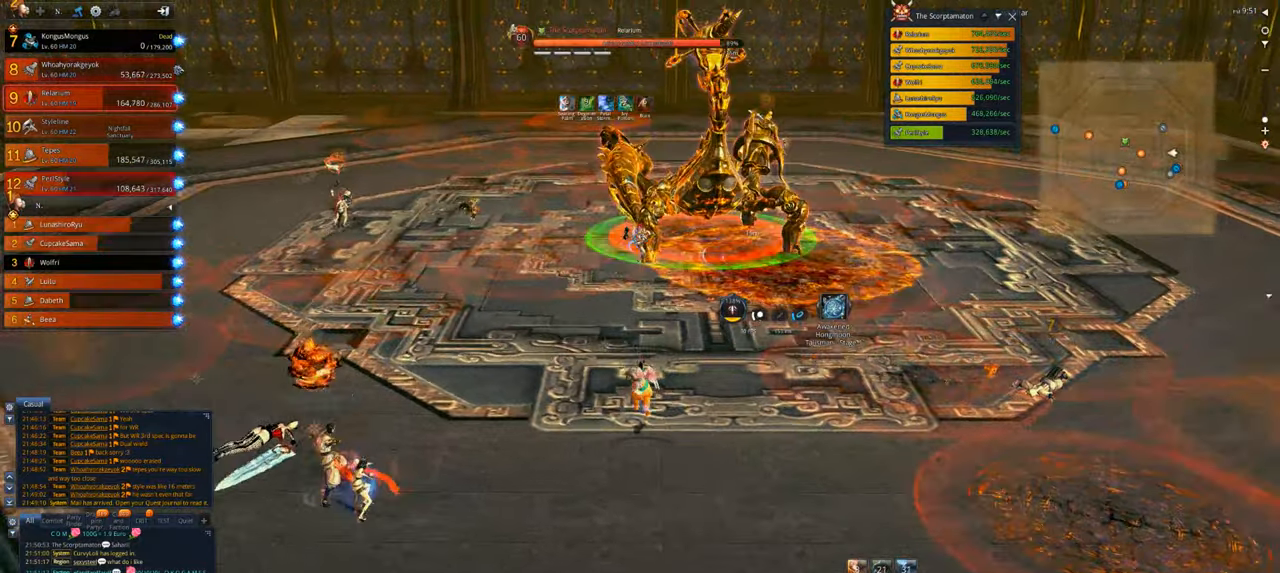
{"keys": [], "mouse": [], "events": [[250, "w", "up"], [317, "a", "up"]]}
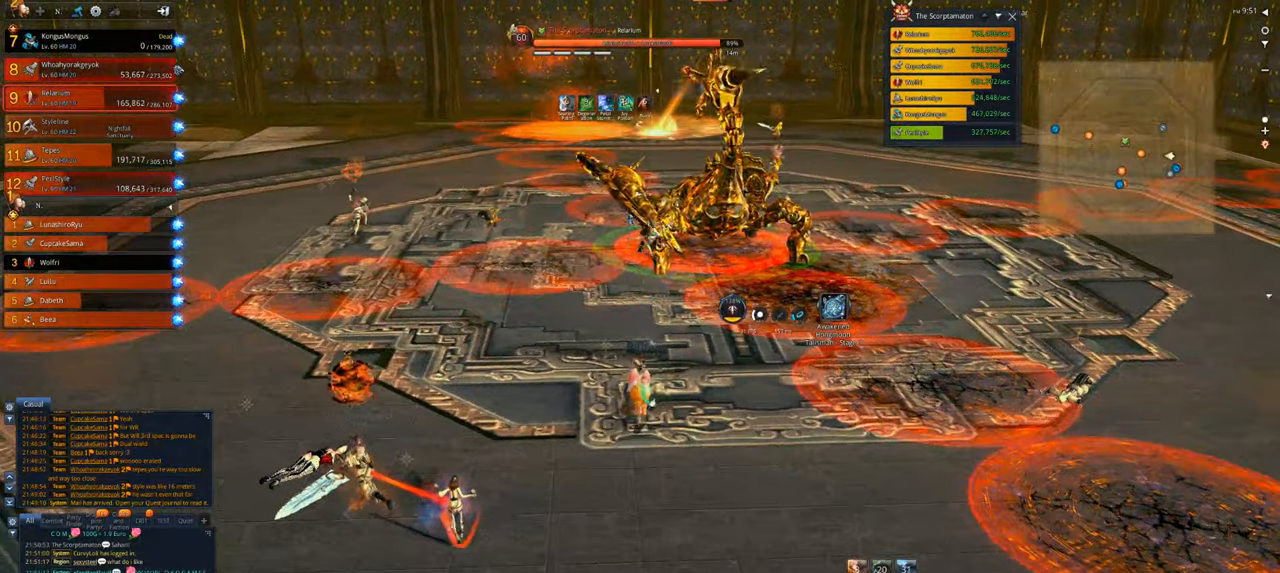
{"keys": [], "mouse": [], "events": [[150, "a", "down"], [483, "a", "up"]]}
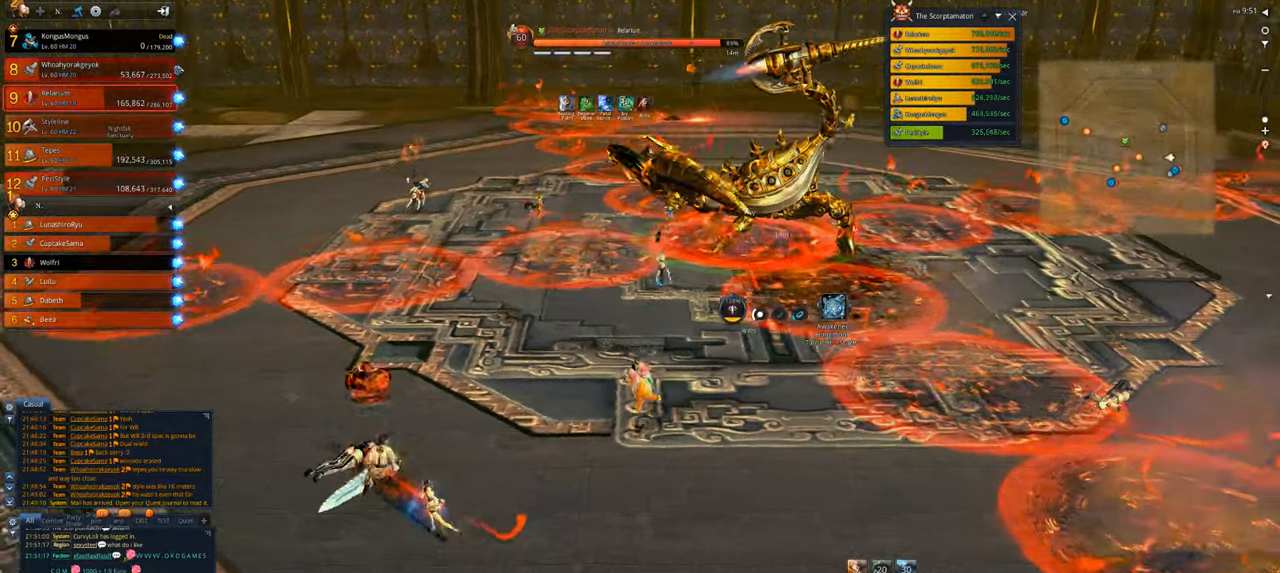
{"keys": ["a"], "mouse": [], "events": [[250, "a", "down"]]}
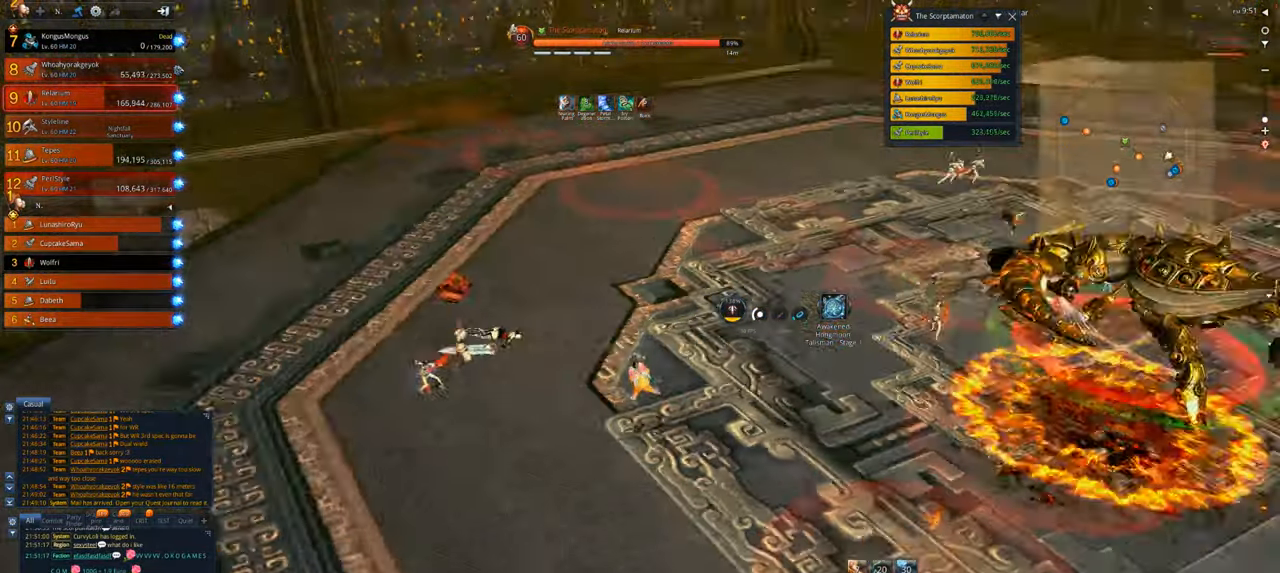
{"keys": ["a", "w"], "mouse": [], "events": [[50, "w", "down"]]}
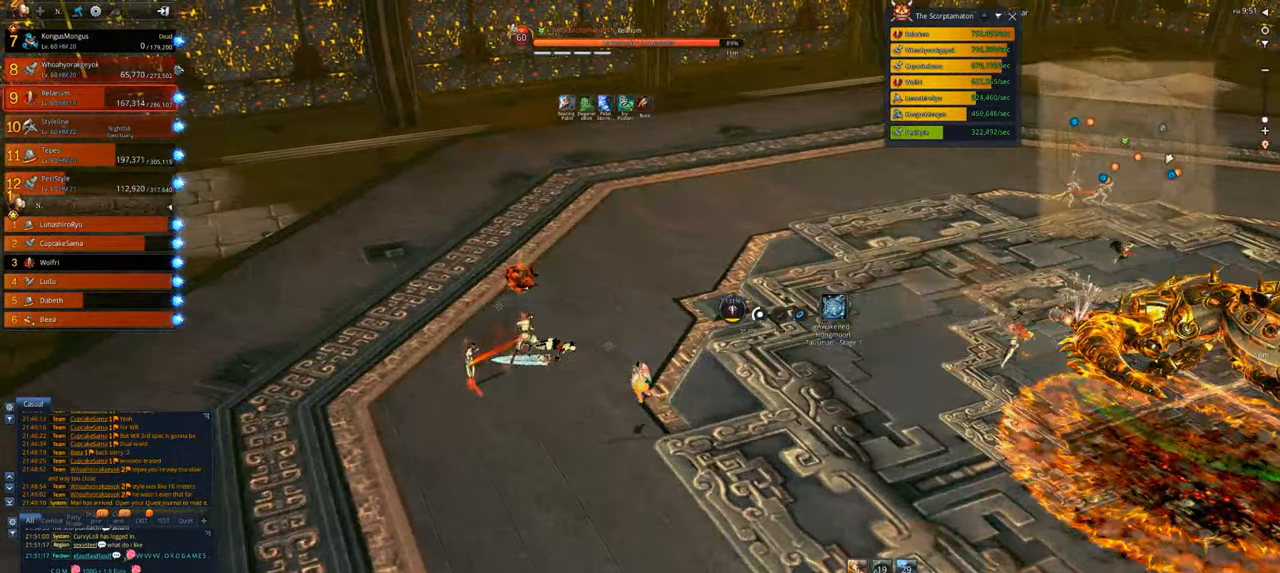
{"keys": ["w"], "mouse": [], "events": [[283, "a", "up"]]}
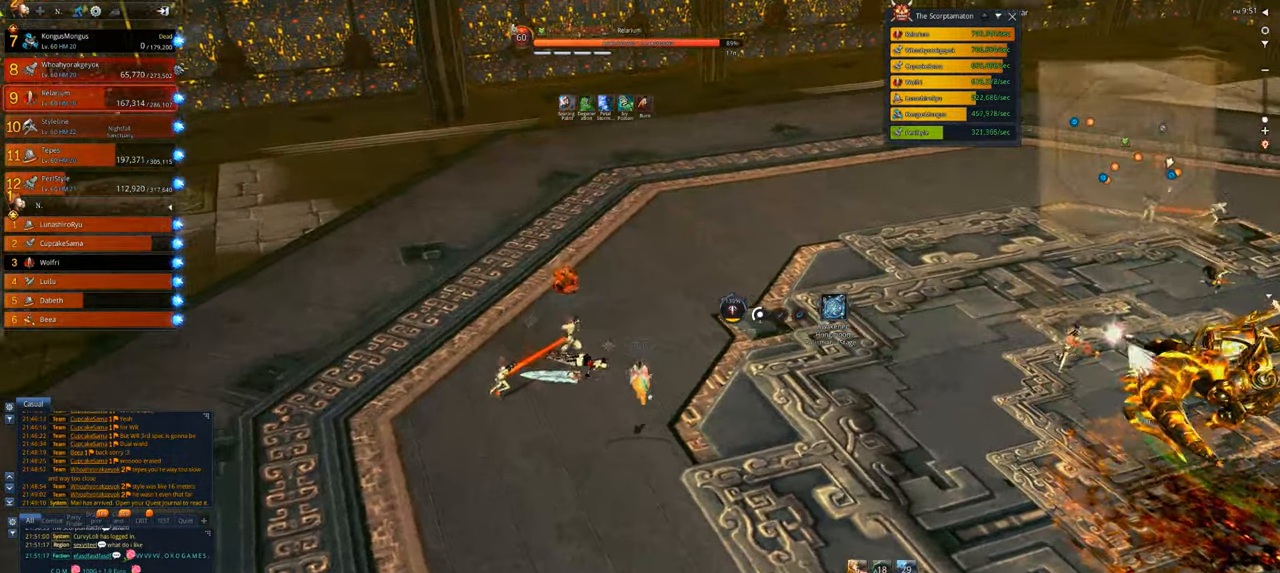
{"keys": [], "mouse": [], "events": [[17, "a", "down"], [183, "a", "up"], [450, "w", "up"]]}
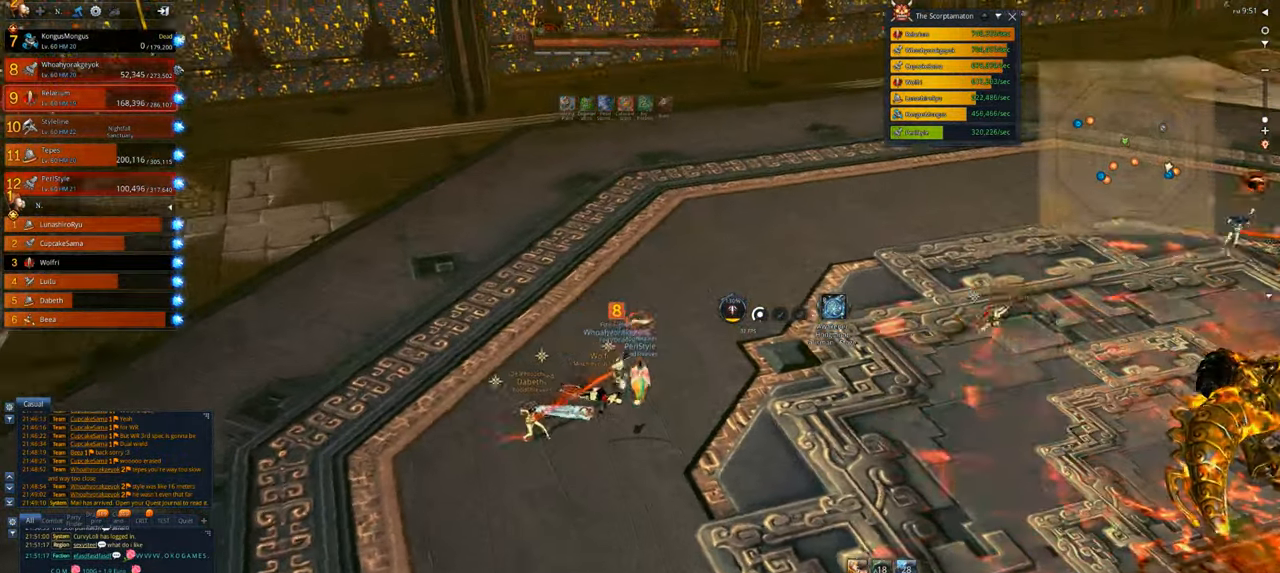
{"keys": [], "mouse": [], "events": []}
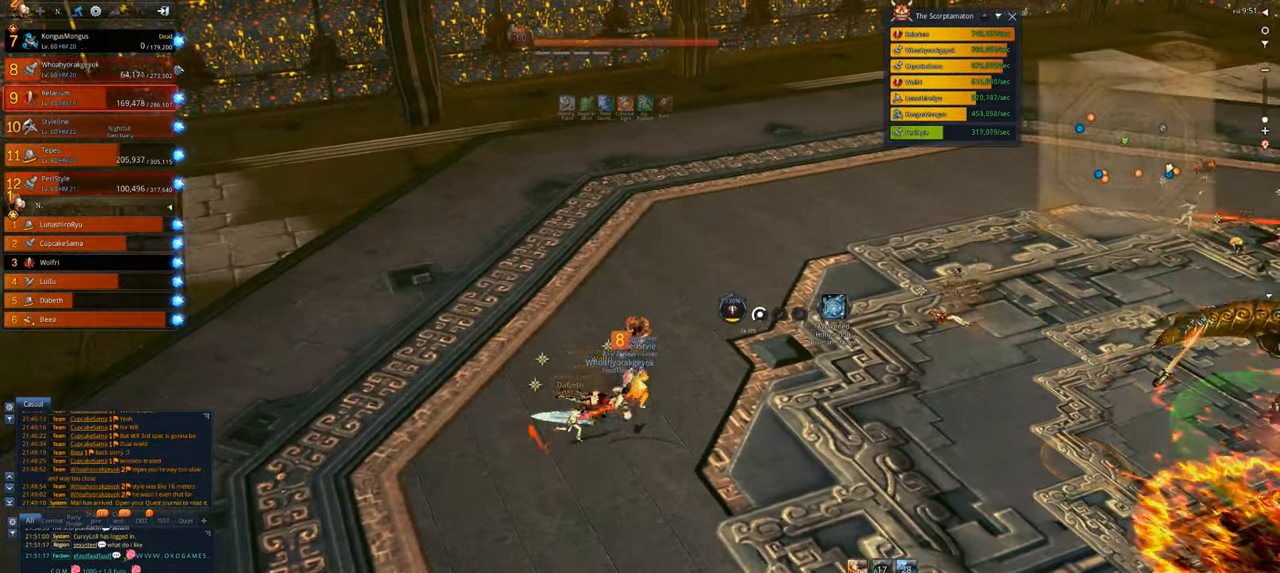
{"keys": ["d"], "mouse": [], "events": [[117, "d", "down"], [283, "d", "up"], [283, "s", "down"], [350, "d", "down"], [450, "s", "up"]]}
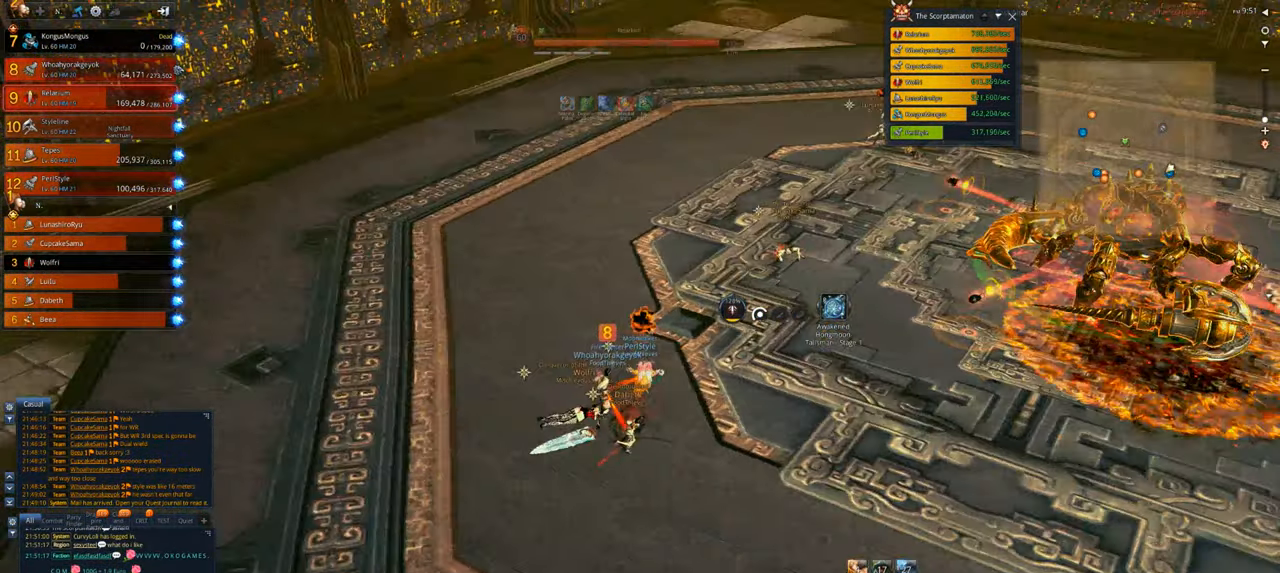
{"keys": ["w"], "mouse": [], "events": [[83, "w", "down"], [117, "d", "up"]]}
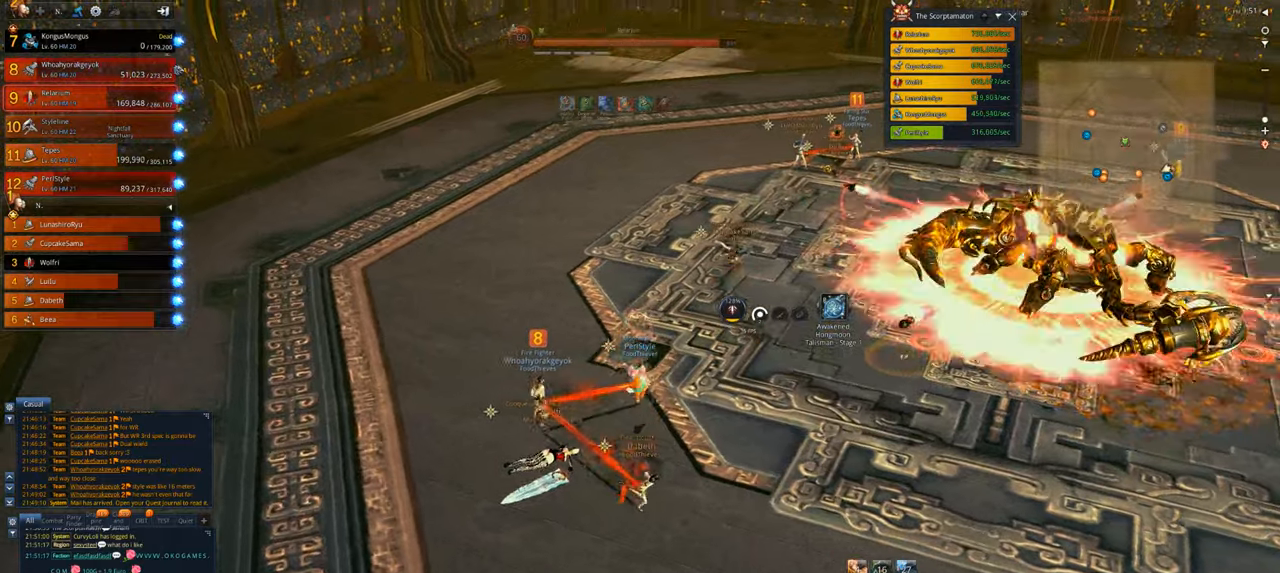
{"keys": ["a", "w"], "mouse": [], "events": [[17, "a", "down"], [50, "a", "up"], [383, "a", "down"]]}
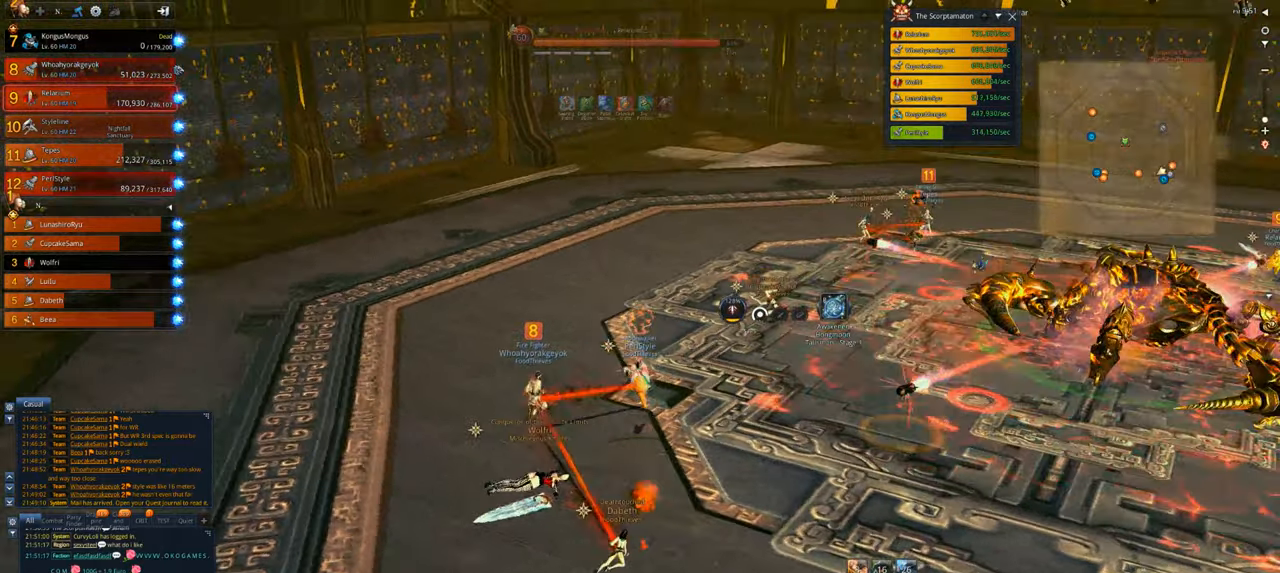
{"keys": ["w"], "mouse": [], "events": [[50, "a", "up"]]}
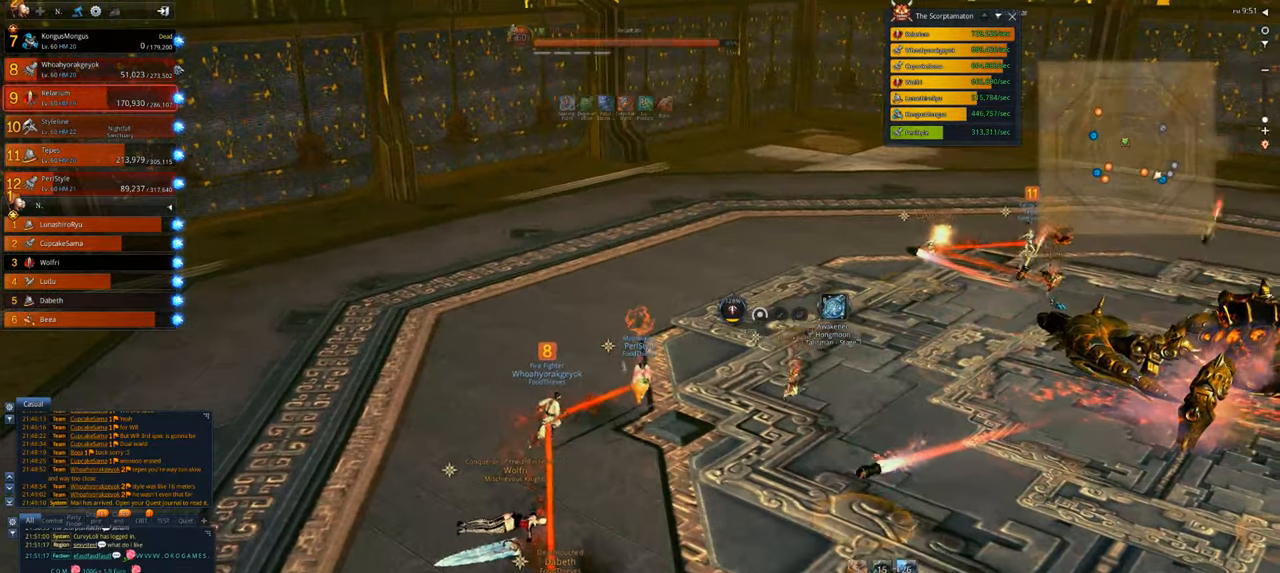
{"keys": ["w"], "mouse": [], "events": [[117, "d", "down"], [417, "d", "up"]]}
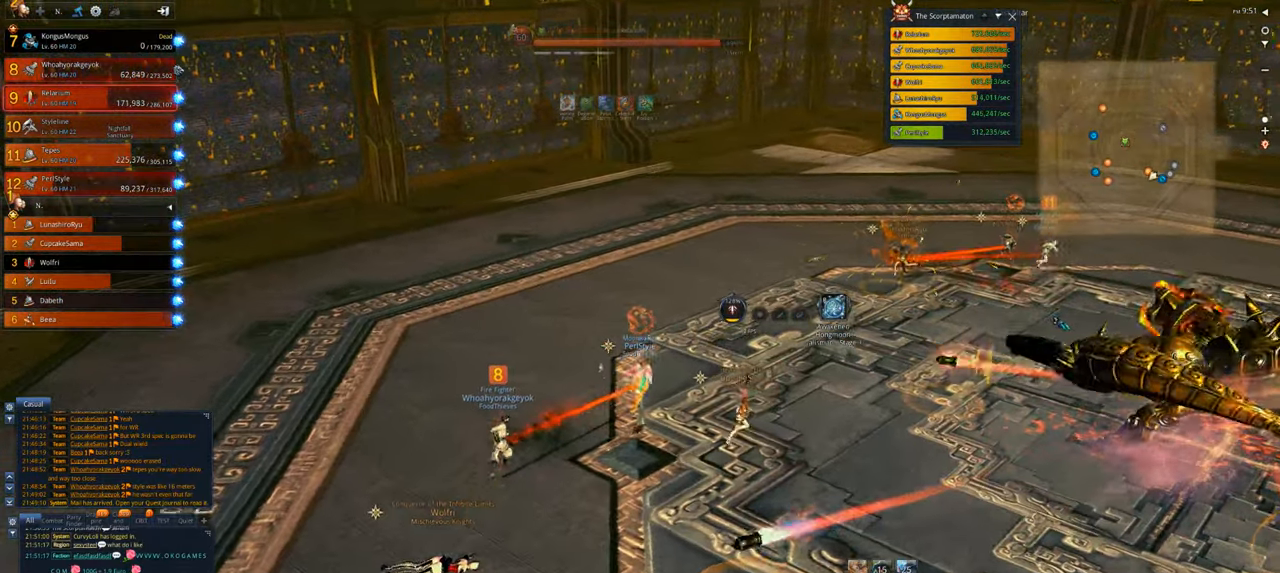
{"keys": [], "mouse": [], "events": [[50, "a", "down"], [183, "a", "up"], [317, "w", "up"]]}
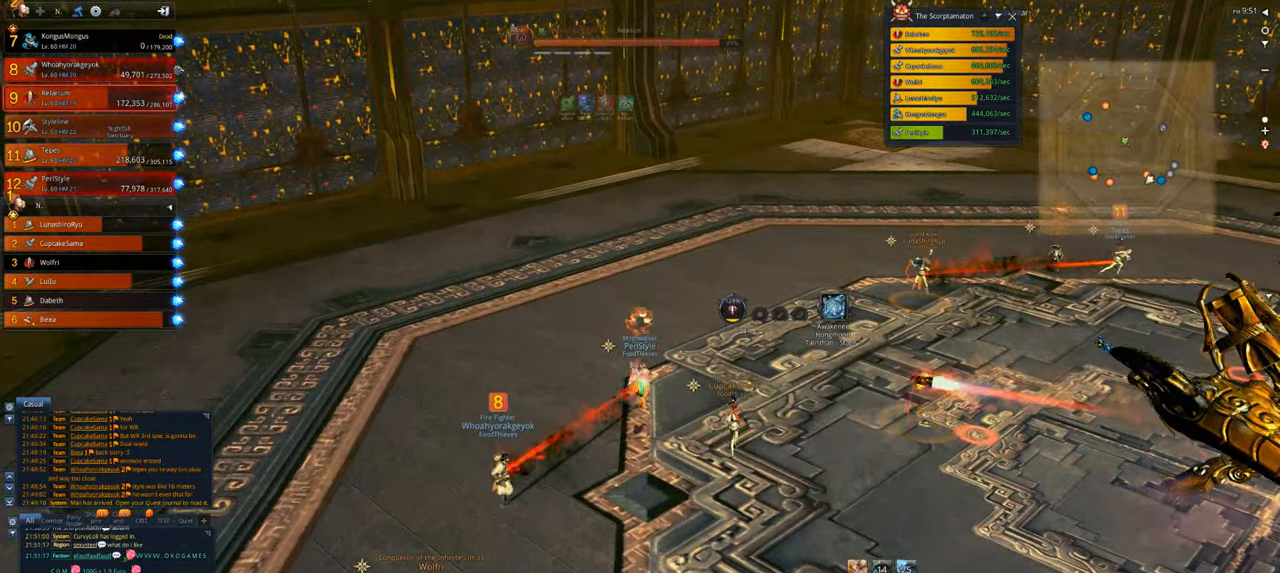
{"keys": ["a"], "mouse": [], "events": [[483, "a", "down"]]}
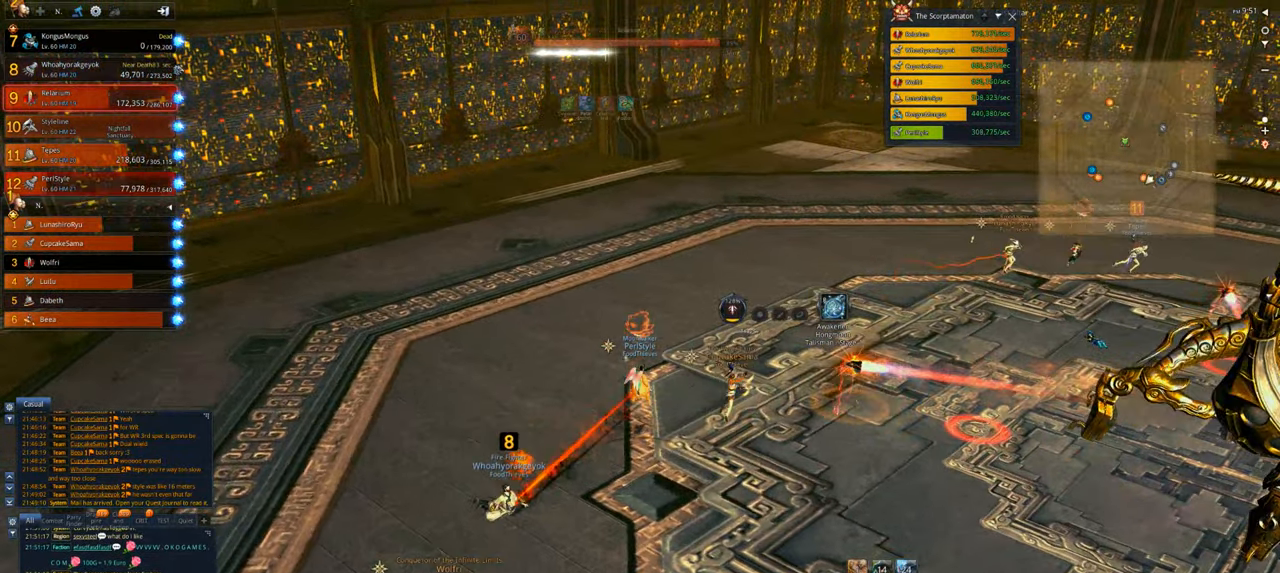
{"keys": ["a"], "mouse": [], "events": [[83, "a", "up"], [350, "a", "down"]]}
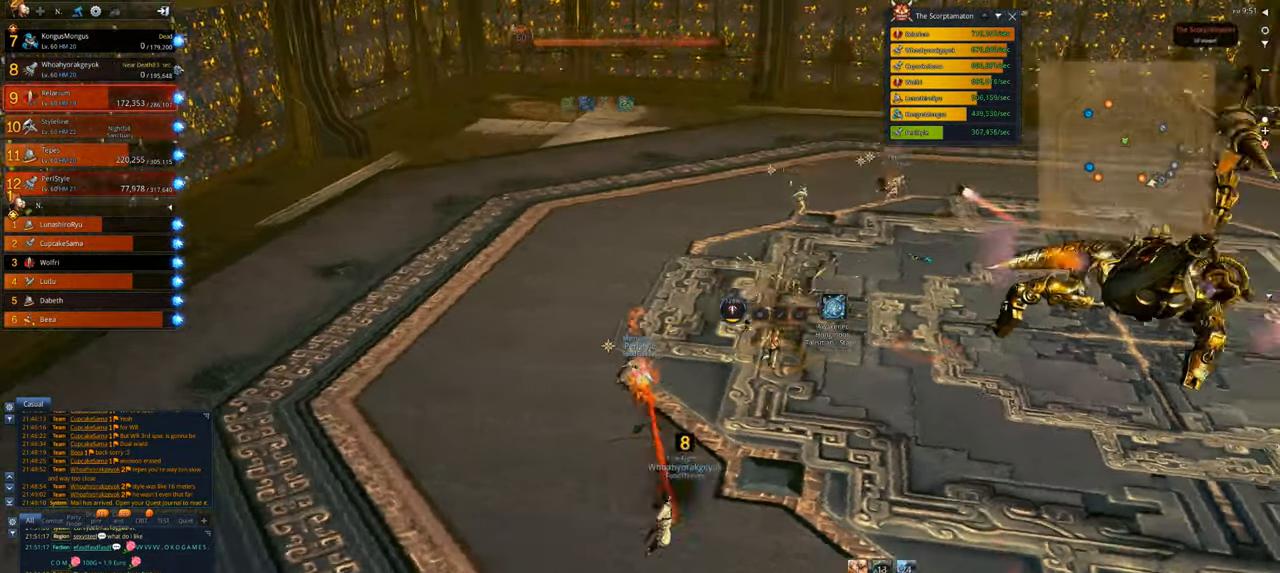
{"keys": [], "mouse": [], "events": [[50, "a", "up"]]}
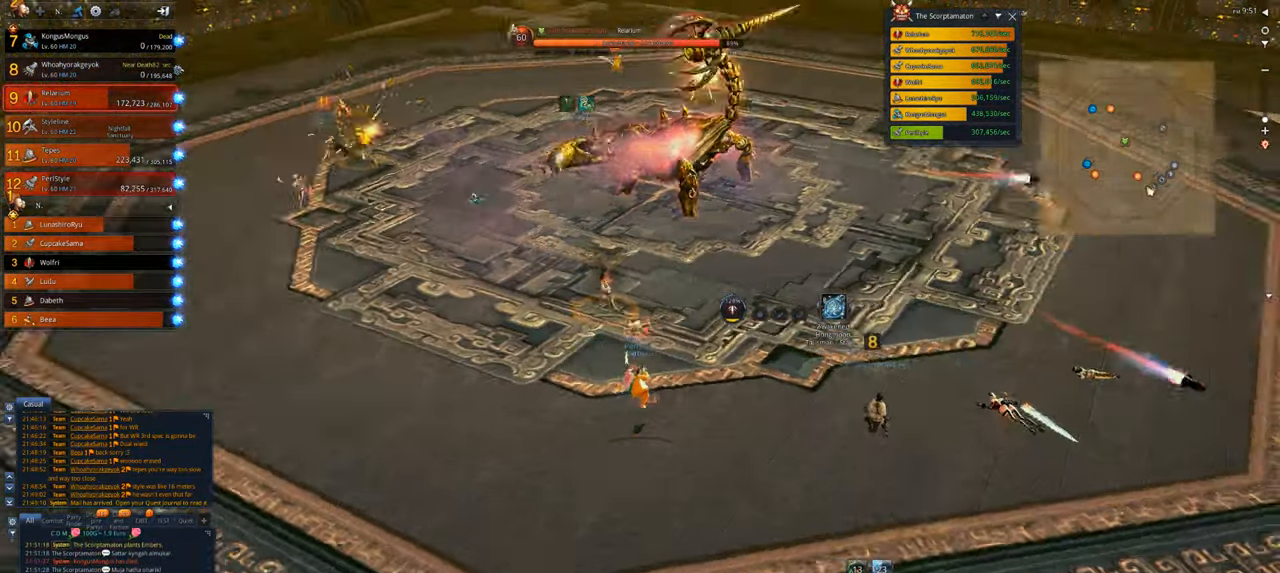
{"keys": [], "mouse": [], "events": [[117, "d", "down"], [283, "d", "up"]]}
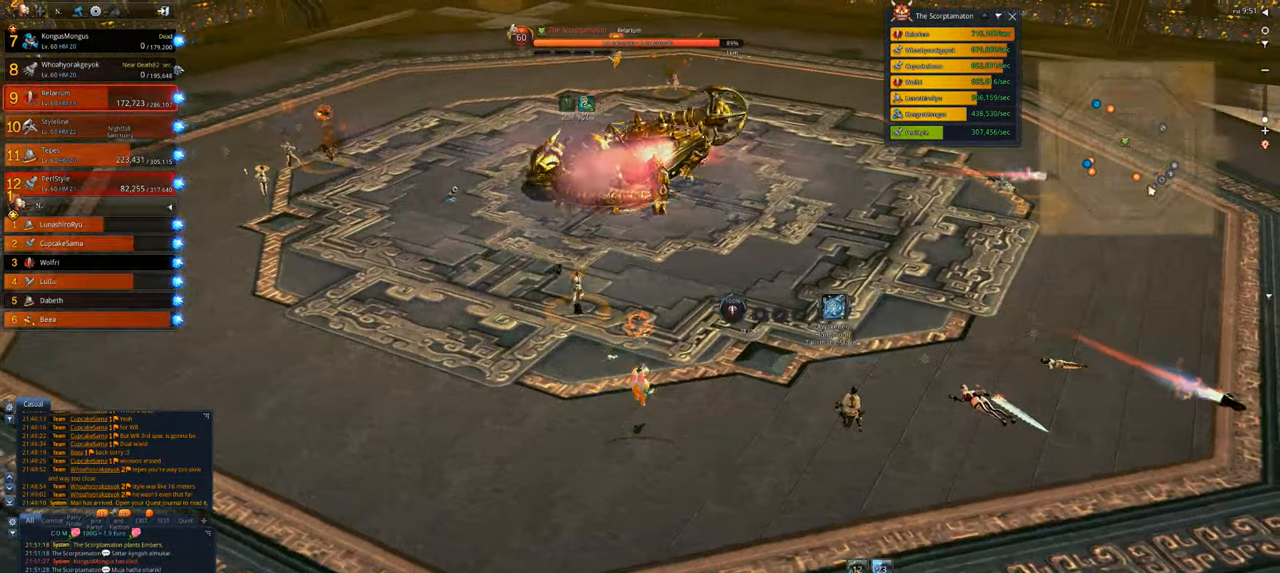
{"keys": [], "mouse": [], "events": []}
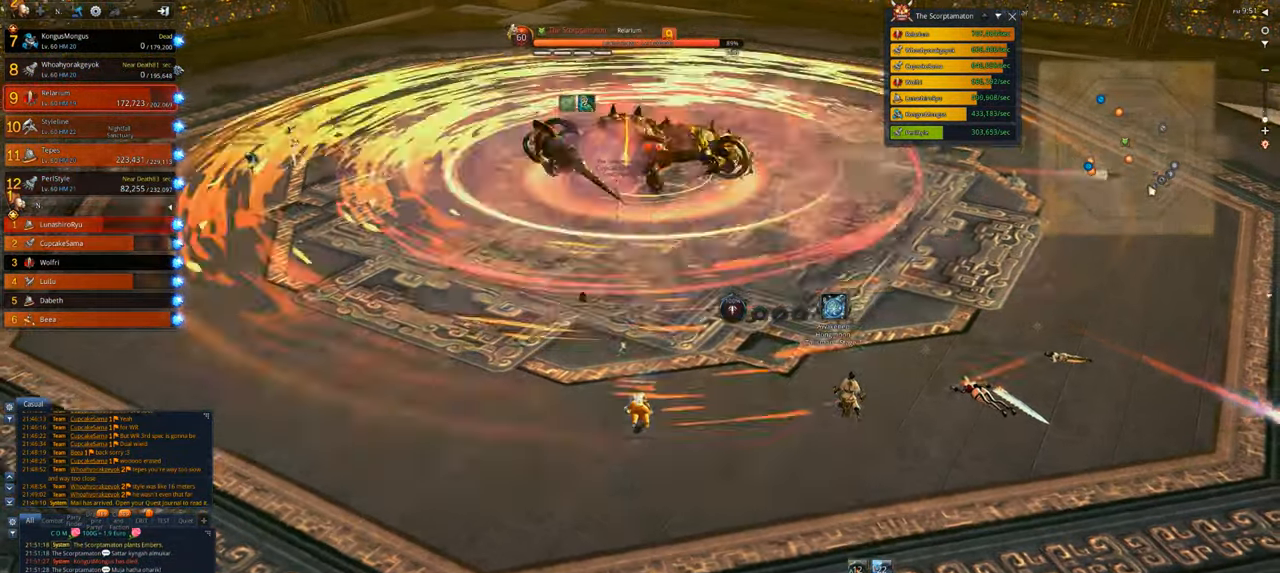
{"keys": [], "mouse": [], "events": []}
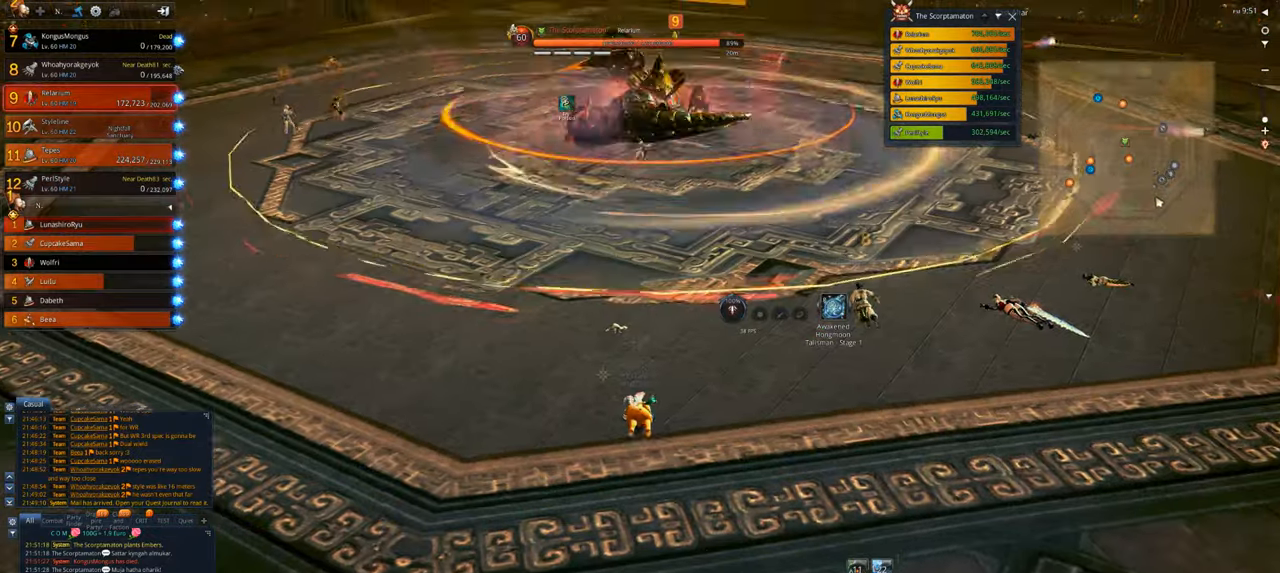
{"keys": [], "mouse": [], "events": []}
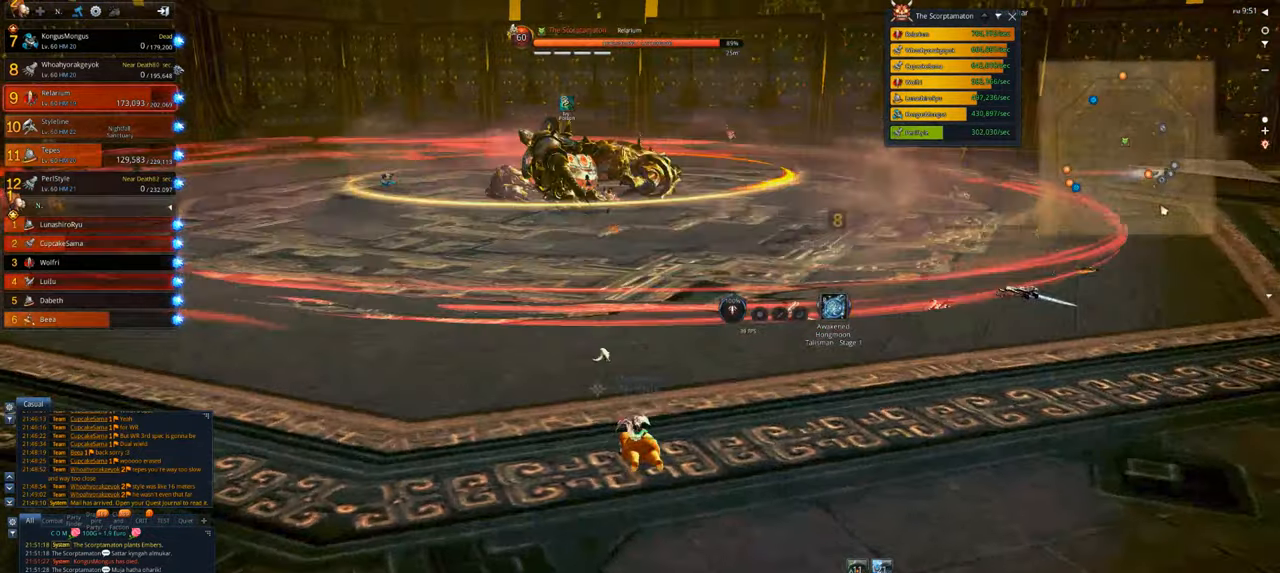
{"keys": [], "mouse": [], "events": [[117, "d", "down"], [317, "d", "up"]]}
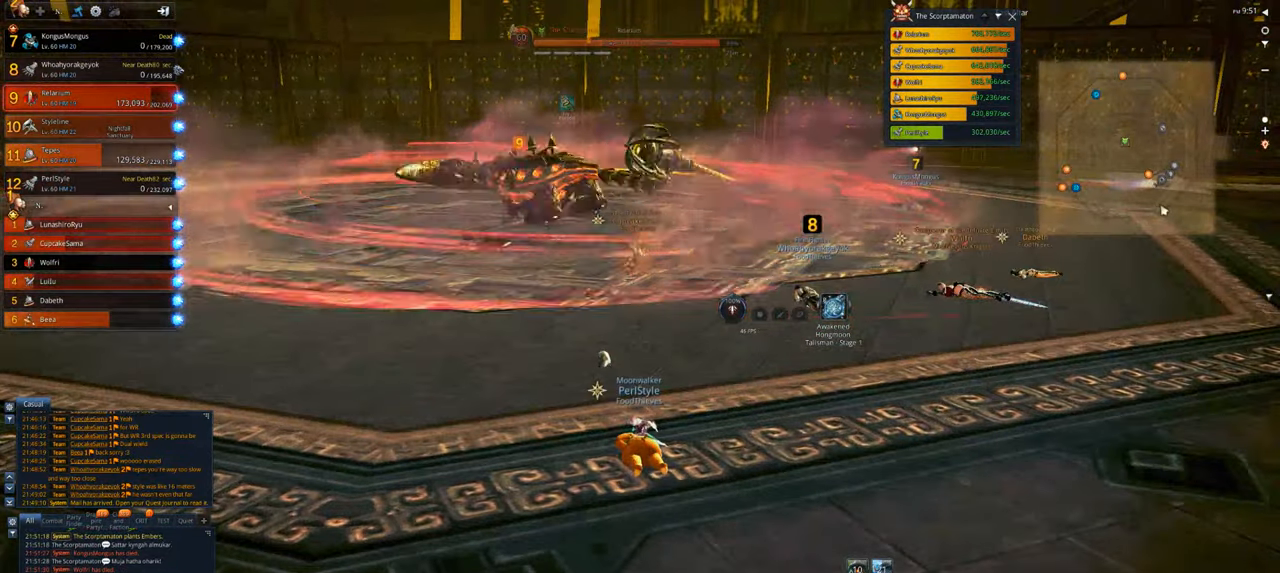
{"keys": [], "mouse": [], "events": [[150, "d", "down"], [383, "d", "up"]]}
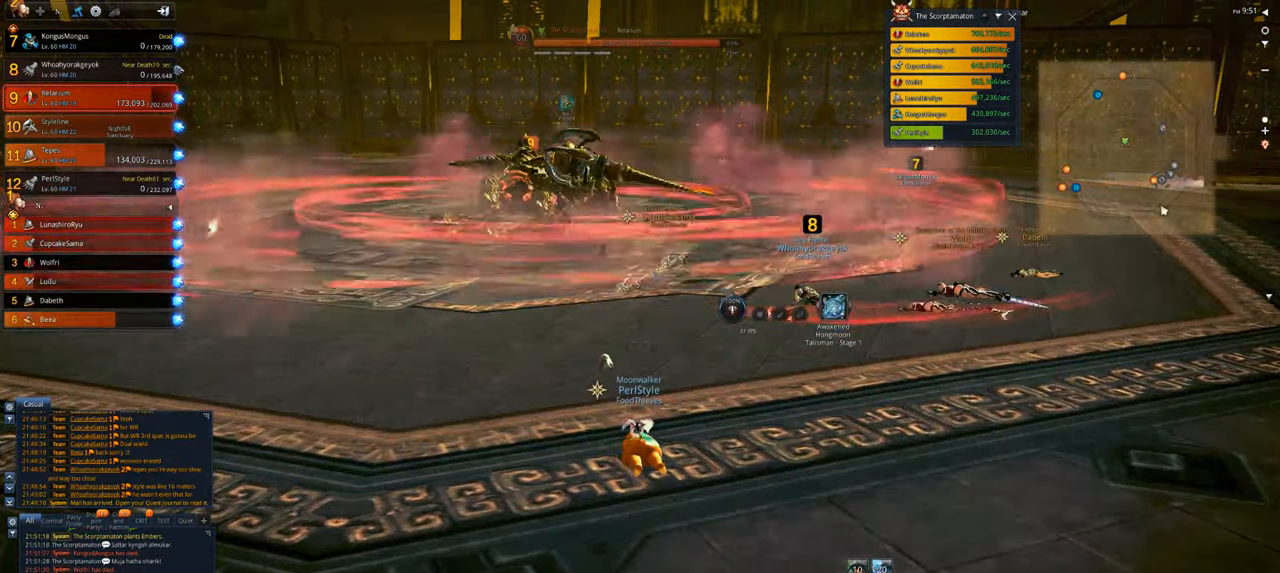
{"keys": [], "mouse": [], "events": [[217, "d", "down"], [283, "d", "up"]]}